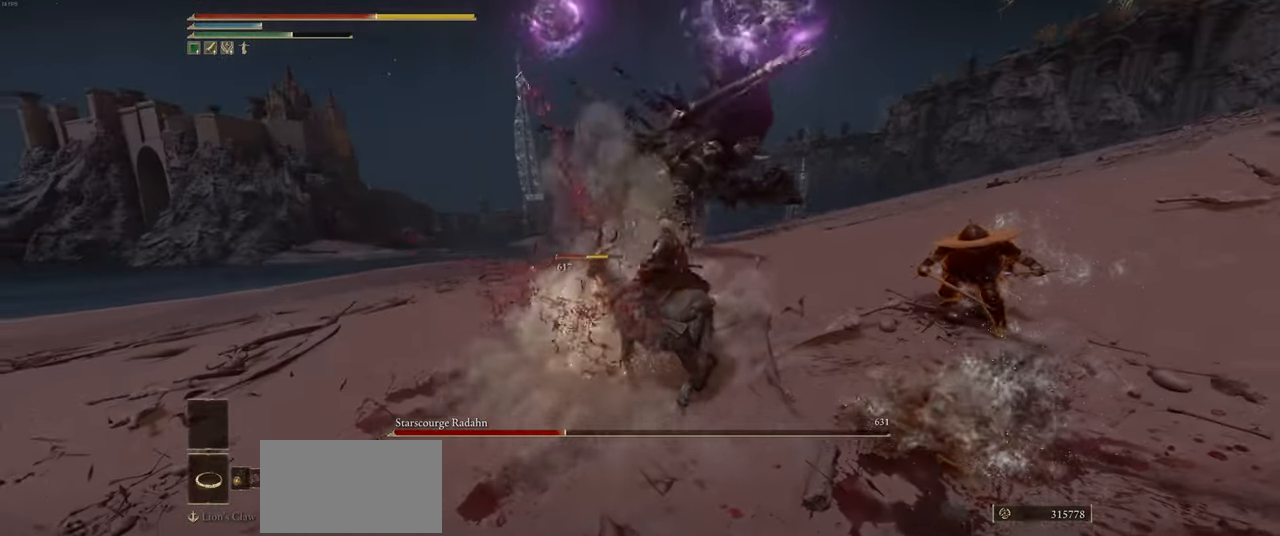
Gameplay with keyboard and mouse; each line is a JSON object with the keys and mouse buttons held at the frame after it. "events" lists presses ("down") and releases ("up") of "a", "ctrl", "d", "e", "q", "s", "shift", "space", "w", "mouse_left", "mouse_wheel", "mouse_right", "mouse_mb4" and "mouse_mb5" between this image and that frame as [ms after this image, input, new state], when the widget could be followed in between. "mouse_left", "mouse_wheel", "mouse_right", "mouse_mb4", "mouse_mb5" = the "left", "wheel", "right", "mb4", "mb5" buttons of the "mouse" list. No other keys are recorded. "wheel" means that the mouse wheel is clicked or scrolled. Mouse movement is not recorded.
{"keys": ["a", "w"], "mouse": [], "events": [[200, "a", "down"]]}
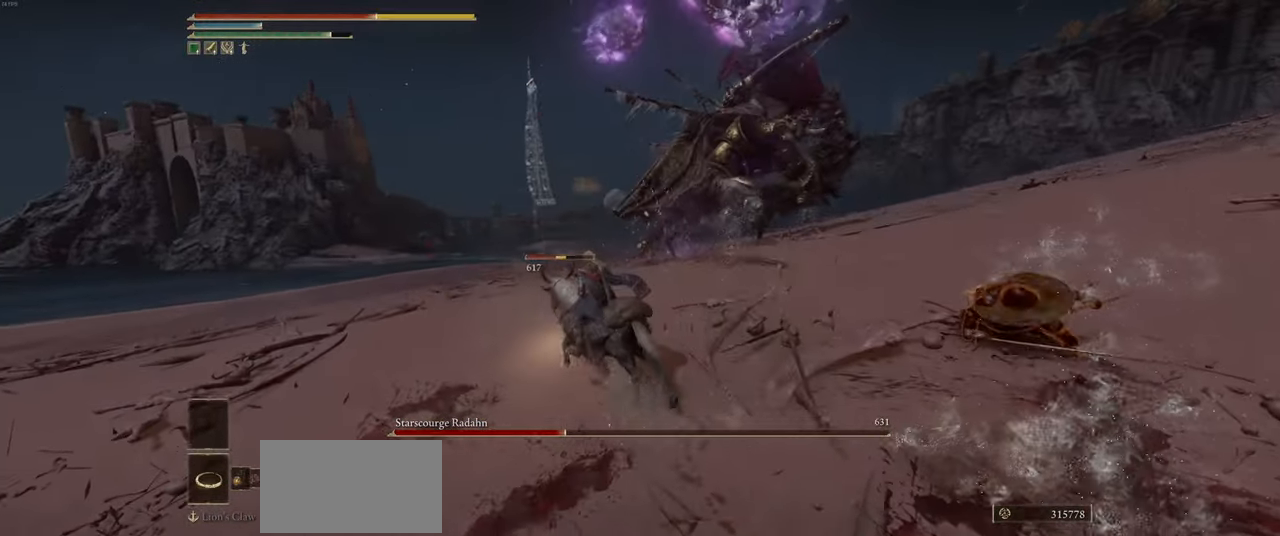
{"keys": ["a", "w"], "mouse": [], "events": []}
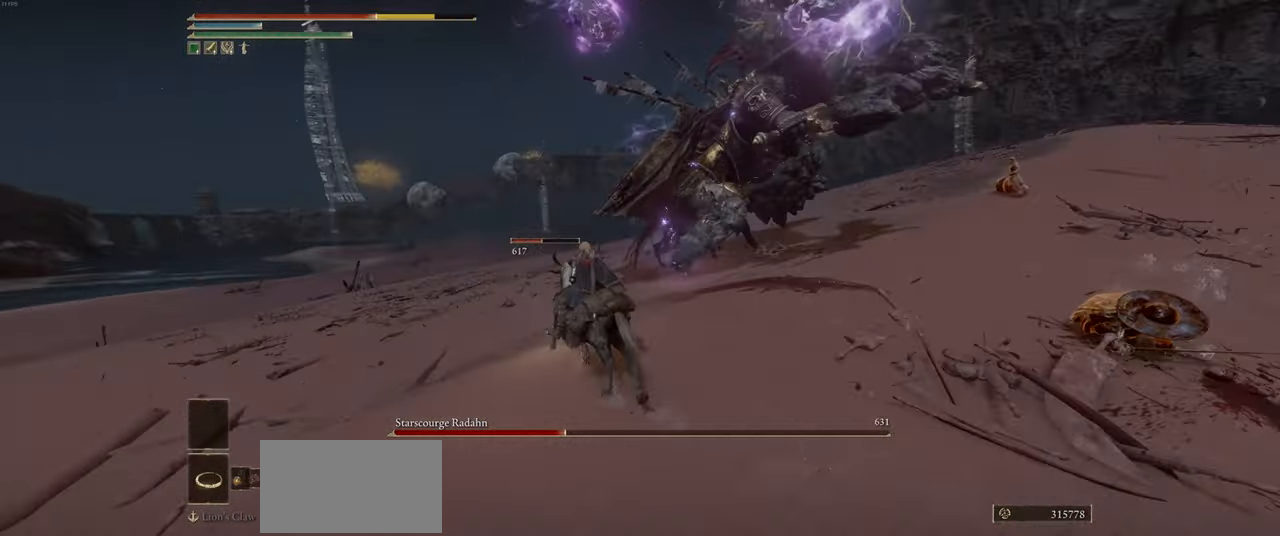
{"keys": ["w"], "mouse": [], "events": [[183, "a", "up"]]}
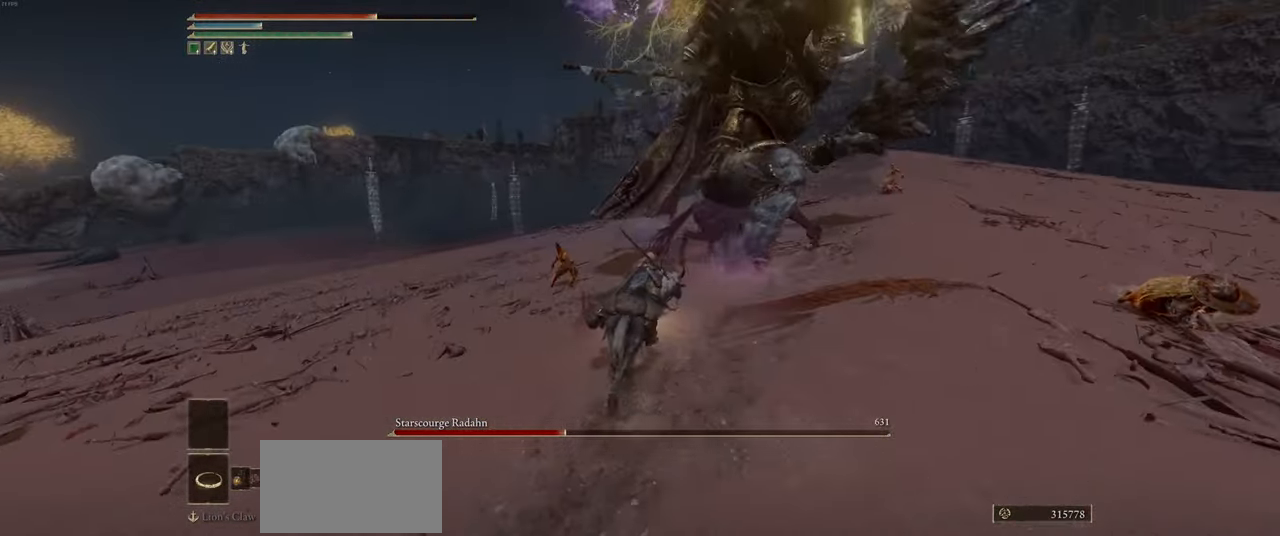
{"keys": ["w"], "mouse": [], "events": [[300, "mouse_left", "down"], [400, "mouse_left", "up"]]}
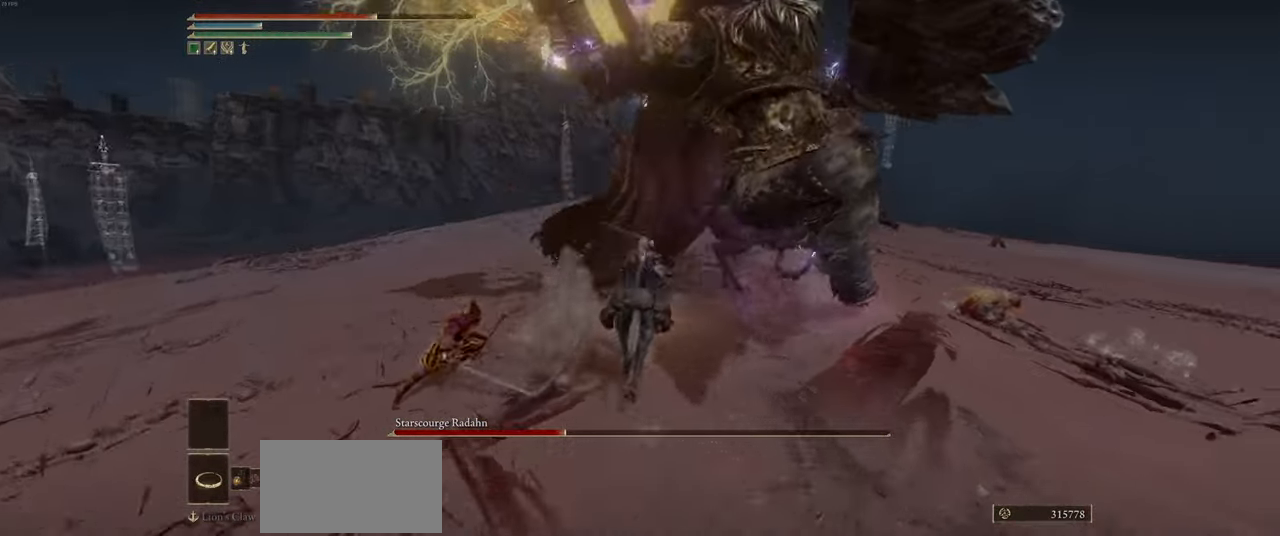
{"keys": ["w"], "mouse": ["left"], "events": [[467, "mouse_left", "down"]]}
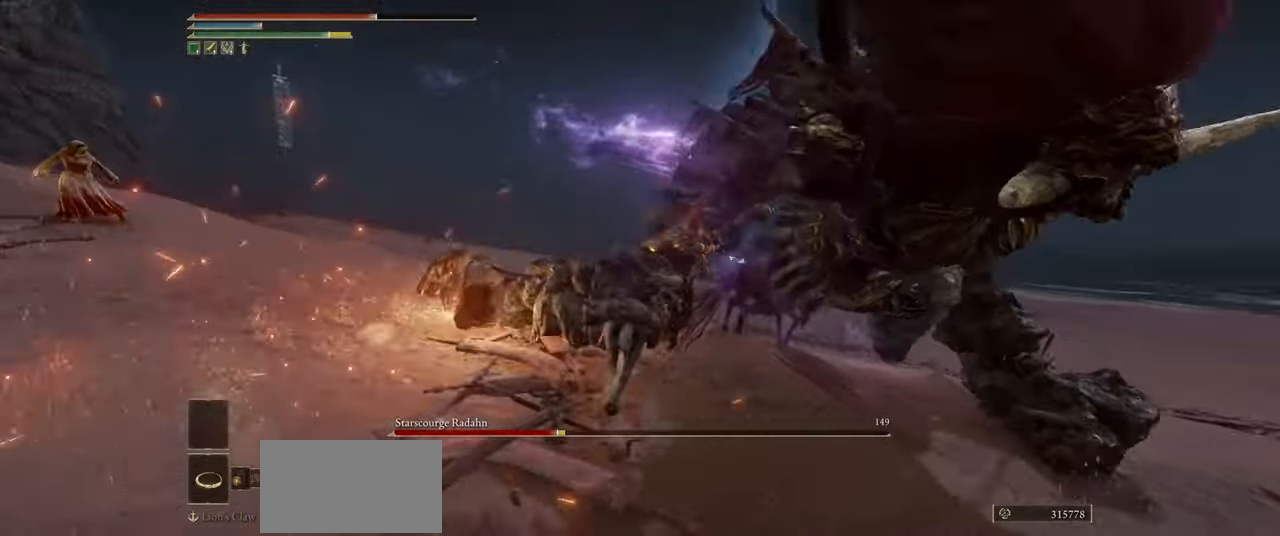
{"keys": ["a", "w"], "mouse": [], "events": [[67, "mouse_left", "up"], [117, "a", "down"]]}
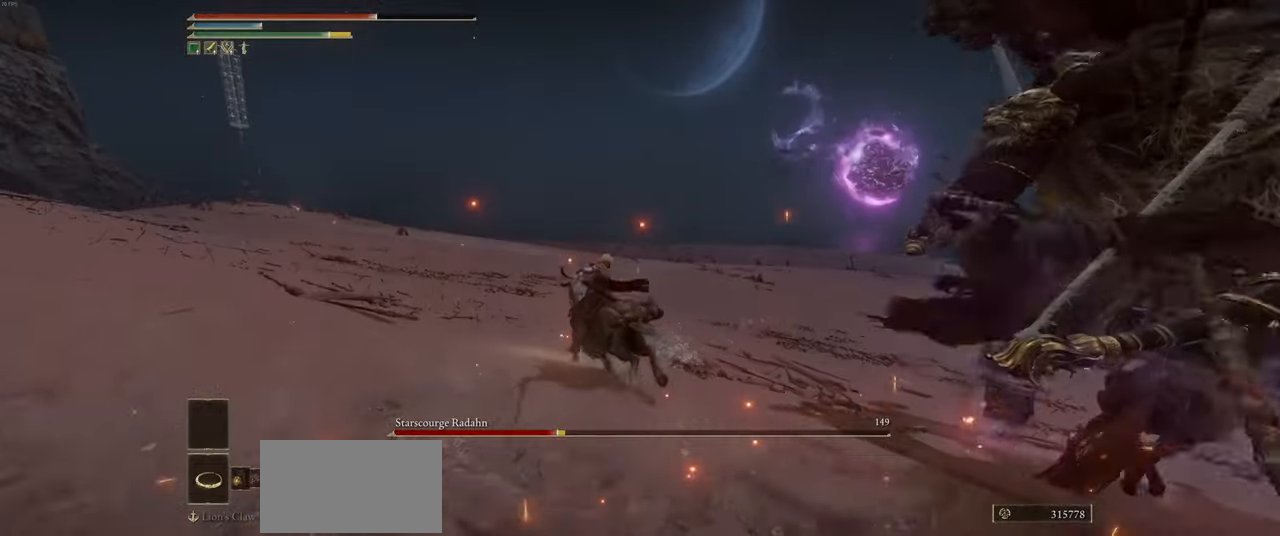
{"keys": ["w"], "mouse": [], "events": [[484, "a", "up"]]}
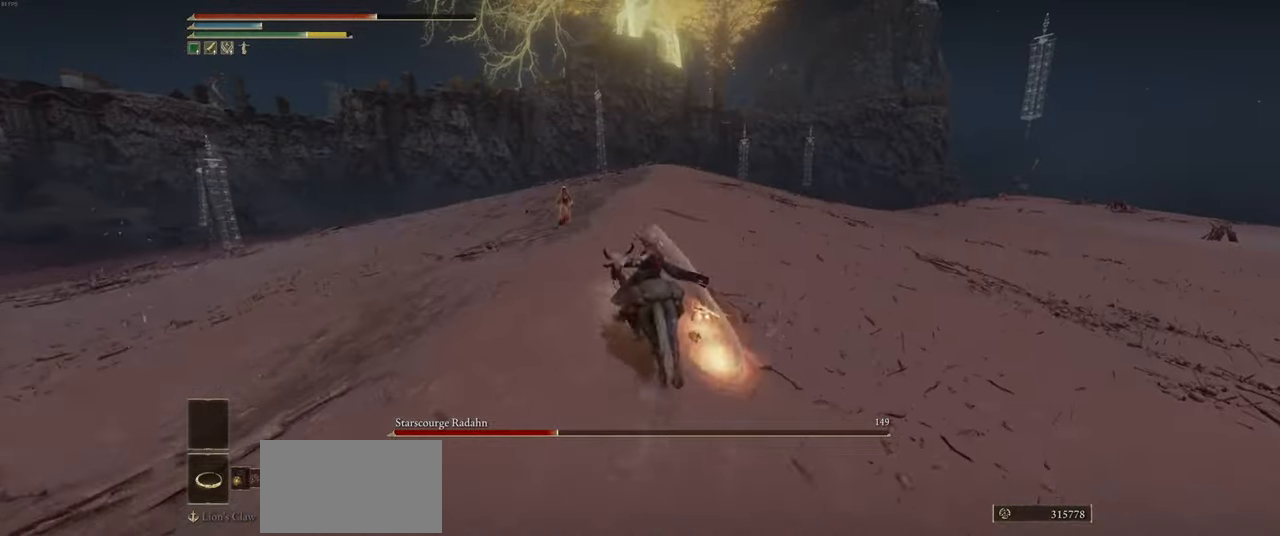
{"keys": ["w"], "mouse": [], "events": []}
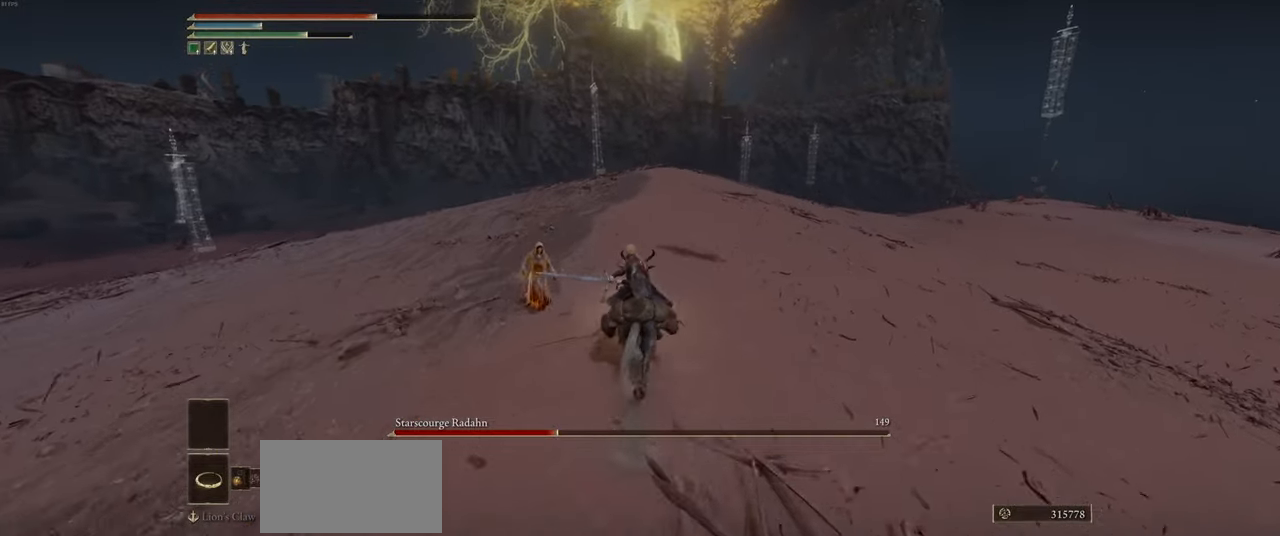
{"keys": ["w"], "mouse": [], "events": []}
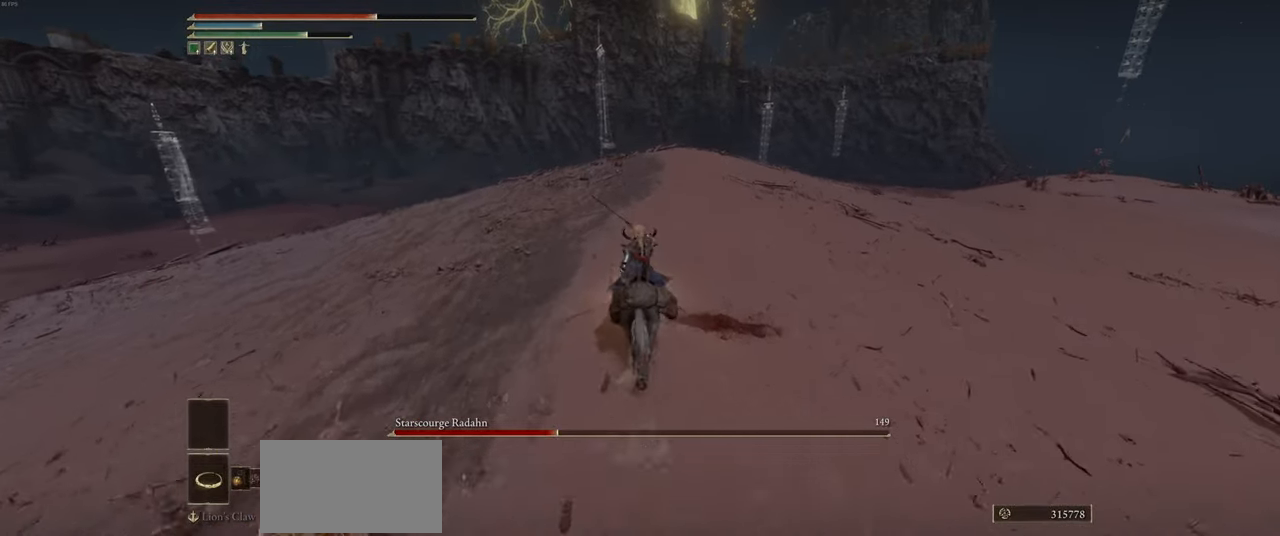
{"keys": ["w"], "mouse": [], "events": []}
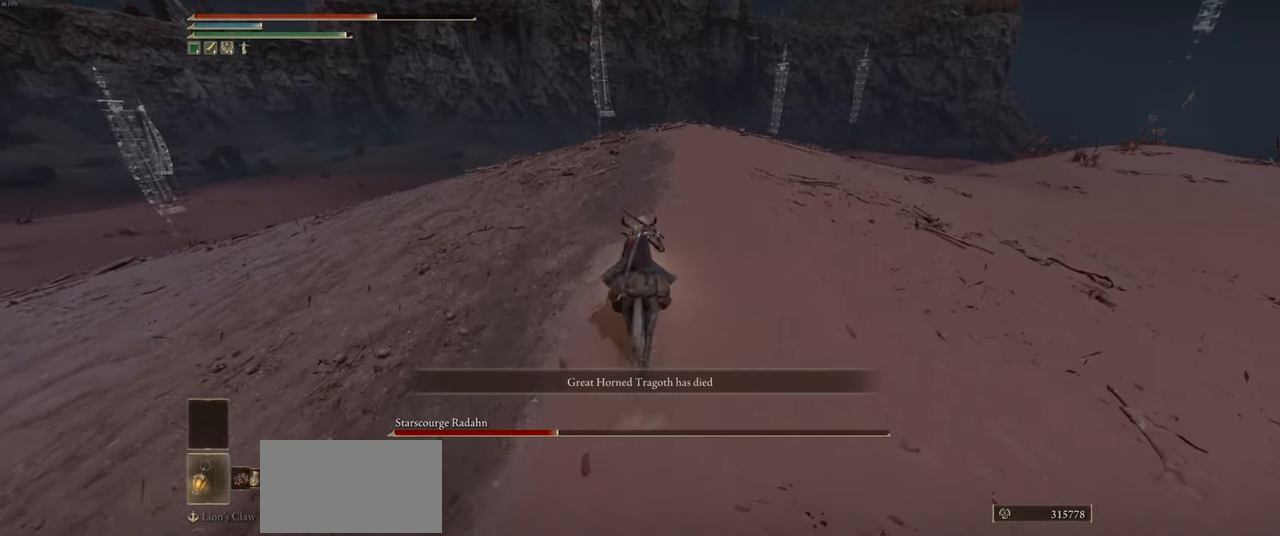
{"keys": ["w"], "mouse": [], "events": []}
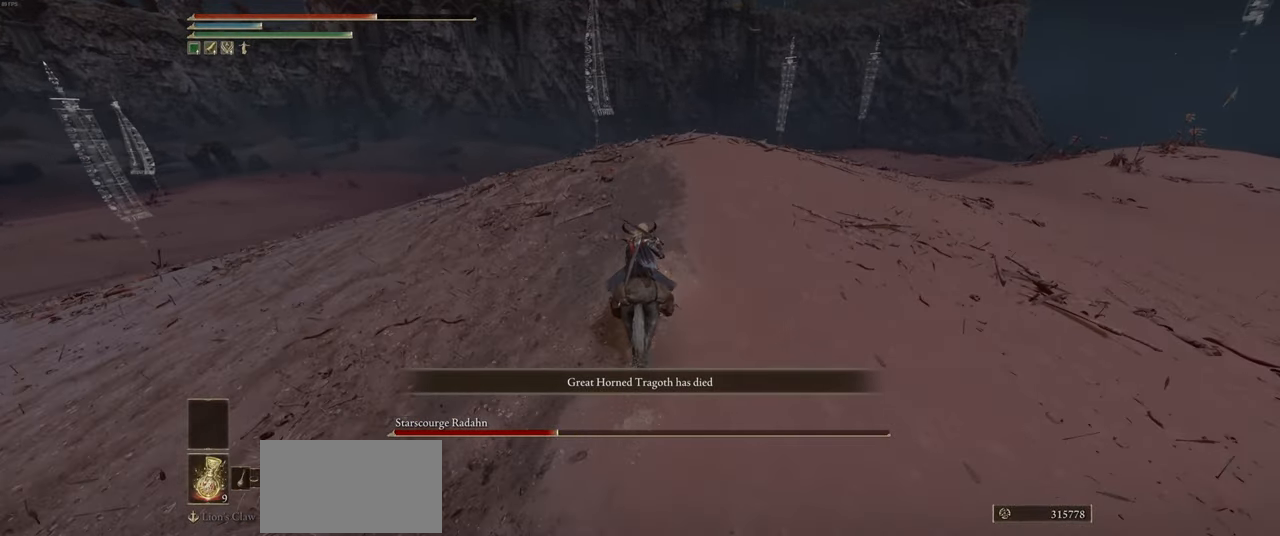
{"keys": ["a", "w"], "mouse": [], "events": [[450, "a", "down"]]}
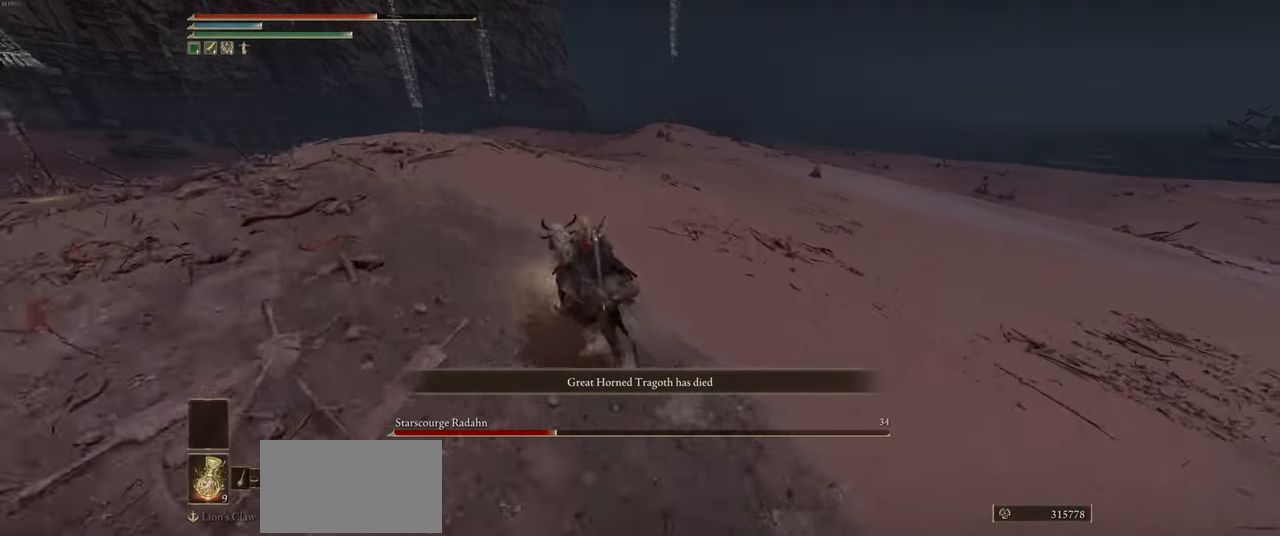
{"keys": ["a", "w"], "mouse": [], "events": []}
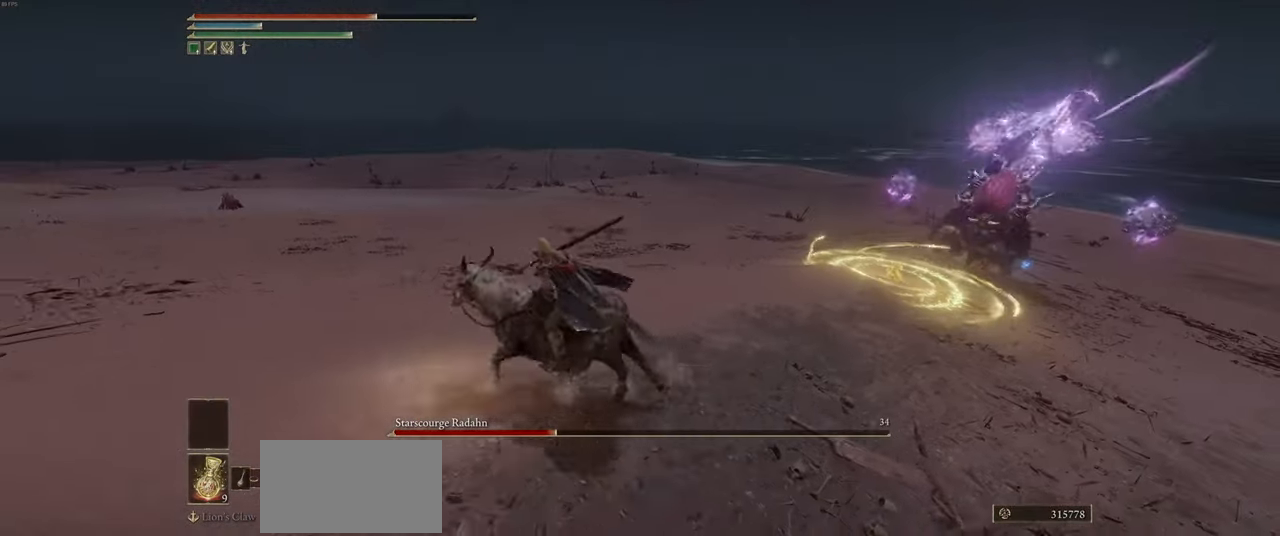
{"keys": ["d", "s"], "mouse": [], "events": [[167, "w", "up"], [400, "s", "down"], [467, "a", "up"], [500, "d", "down"]]}
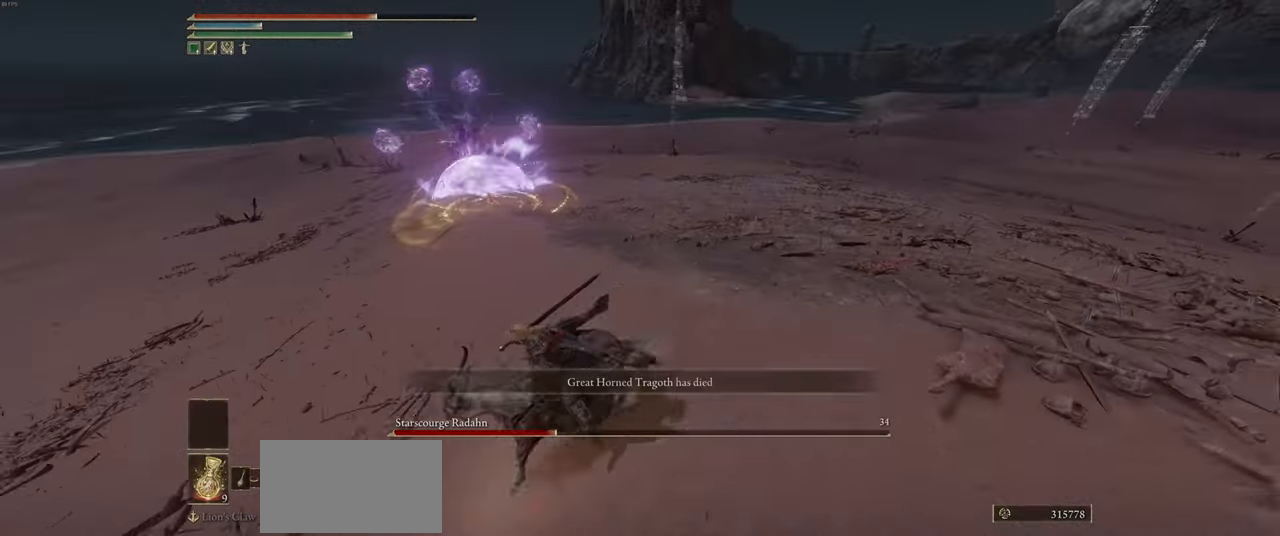
{"keys": ["d"], "mouse": [], "events": [[84, "s", "up"]]}
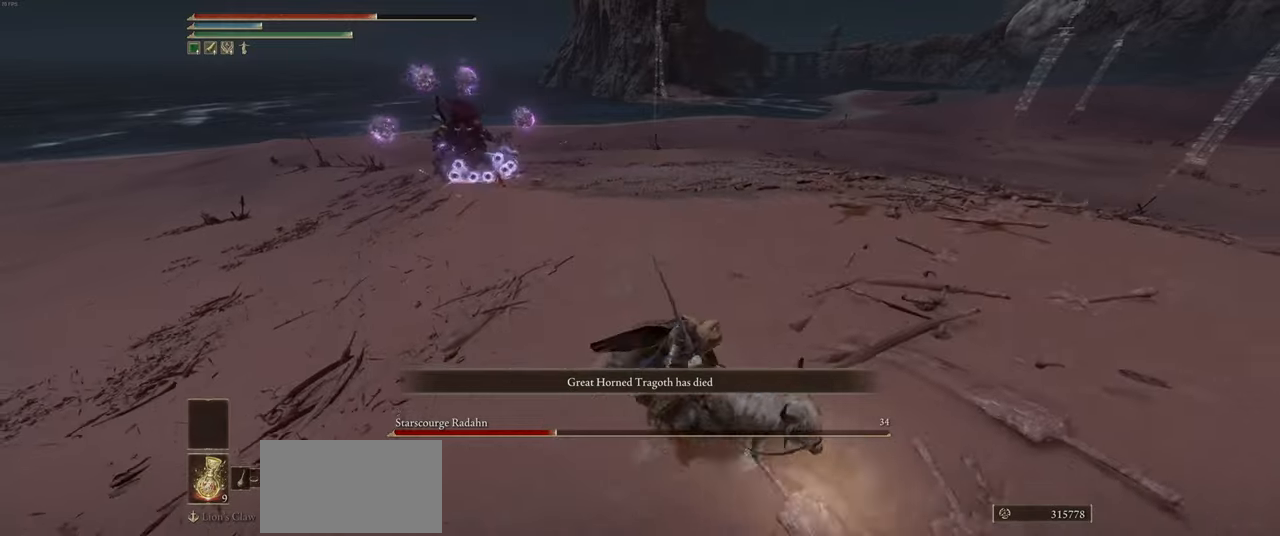
{"keys": ["d", "w"], "mouse": [], "events": [[33, "w", "down"]]}
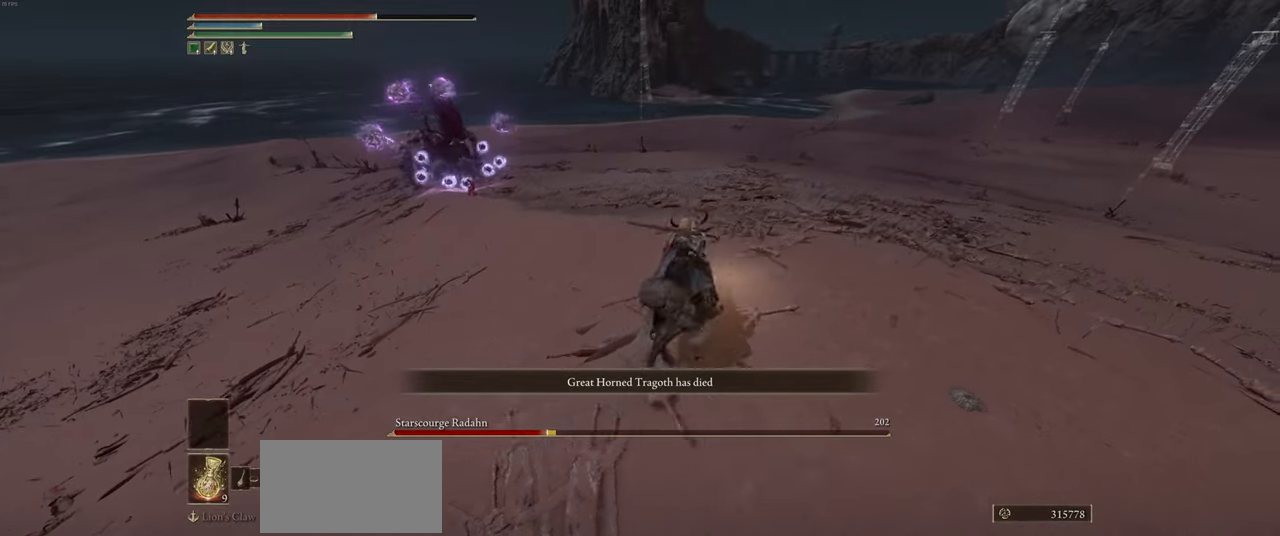
{"keys": ["d", "w"], "mouse": [], "events": []}
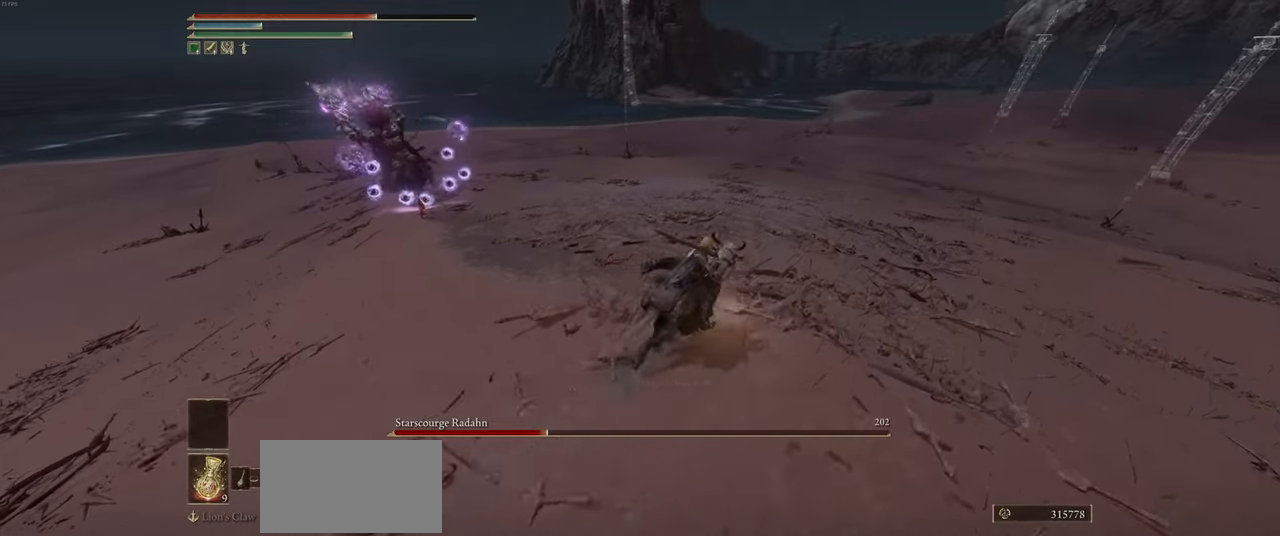
{"keys": ["w"], "mouse": [], "events": [[100, "d", "up"]]}
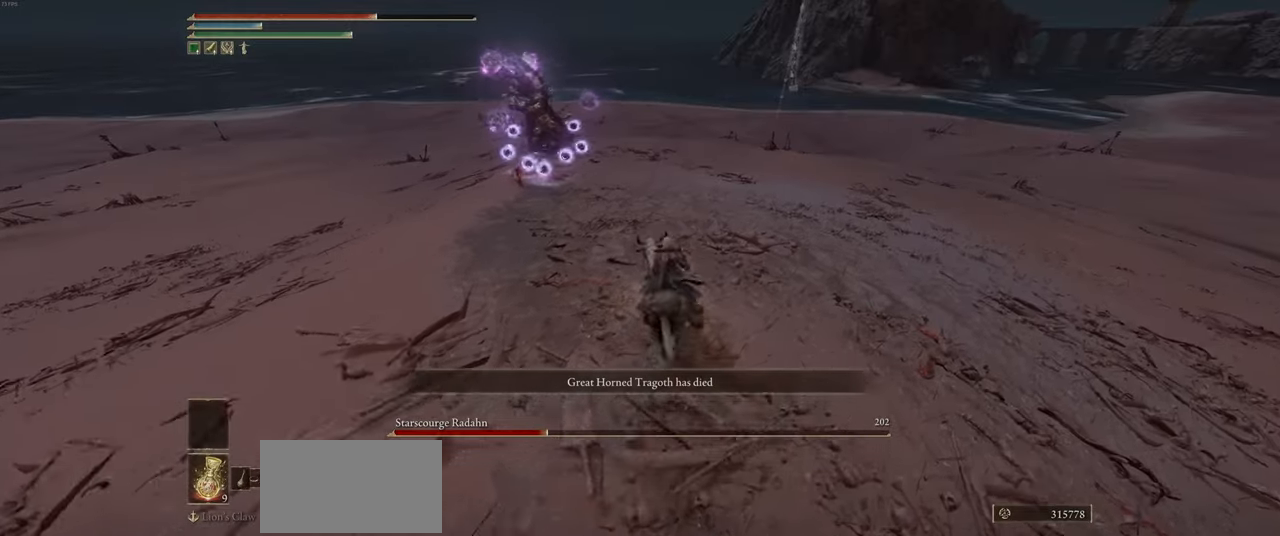
{"keys": ["d", "w"], "mouse": [], "events": [[133, "d", "down"]]}
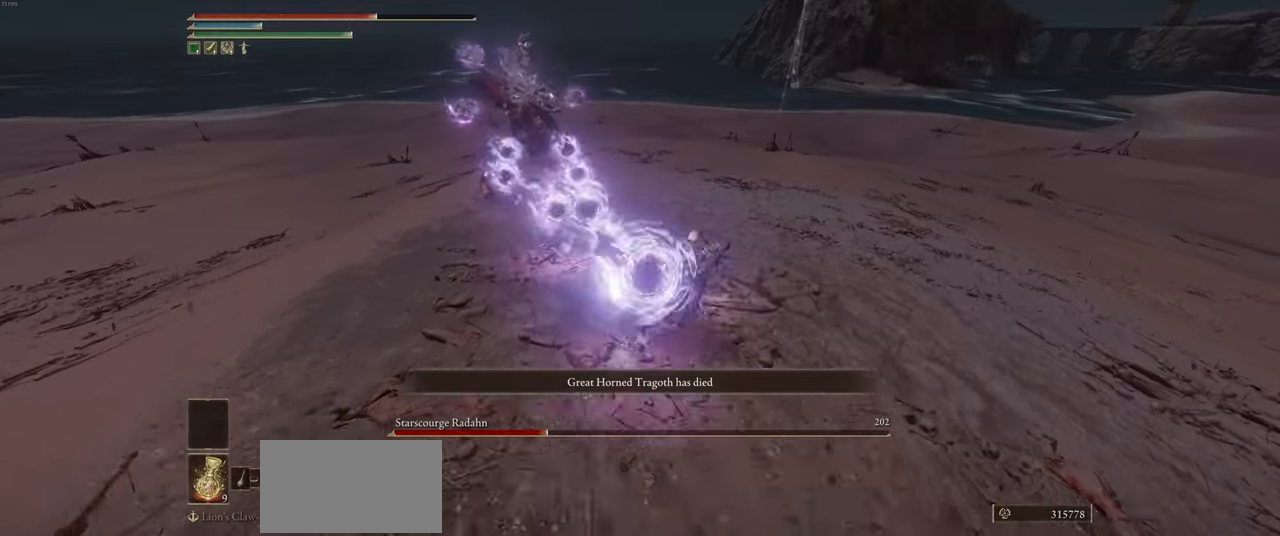
{"keys": ["d", "w"], "mouse": [], "events": []}
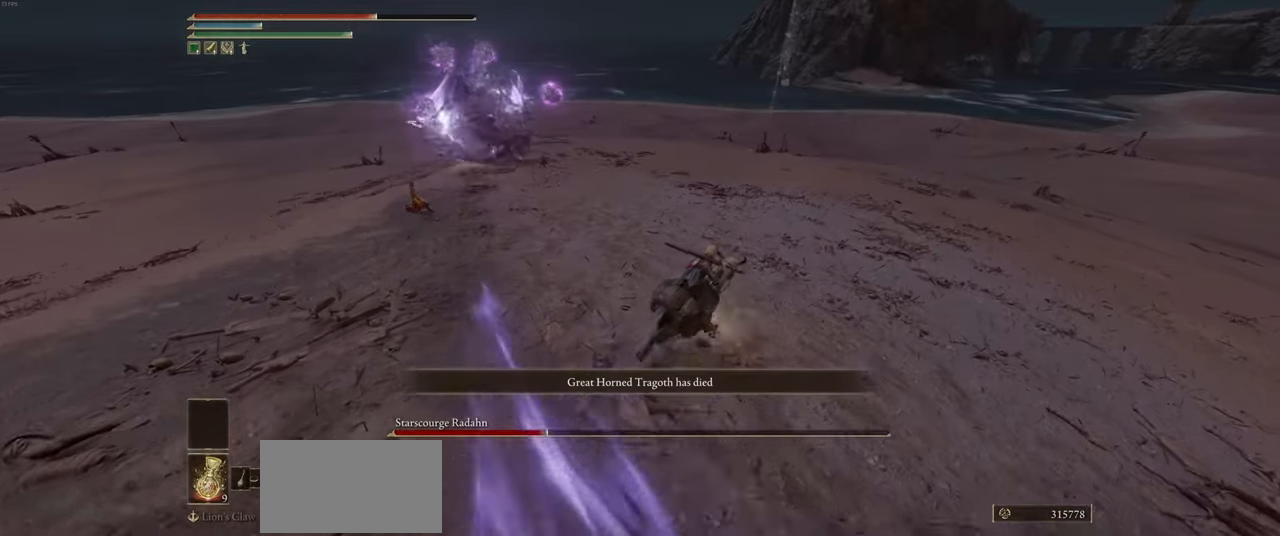
{"keys": ["d", "w"], "mouse": ["right"], "events": [[433, "mouse_right", "down"]]}
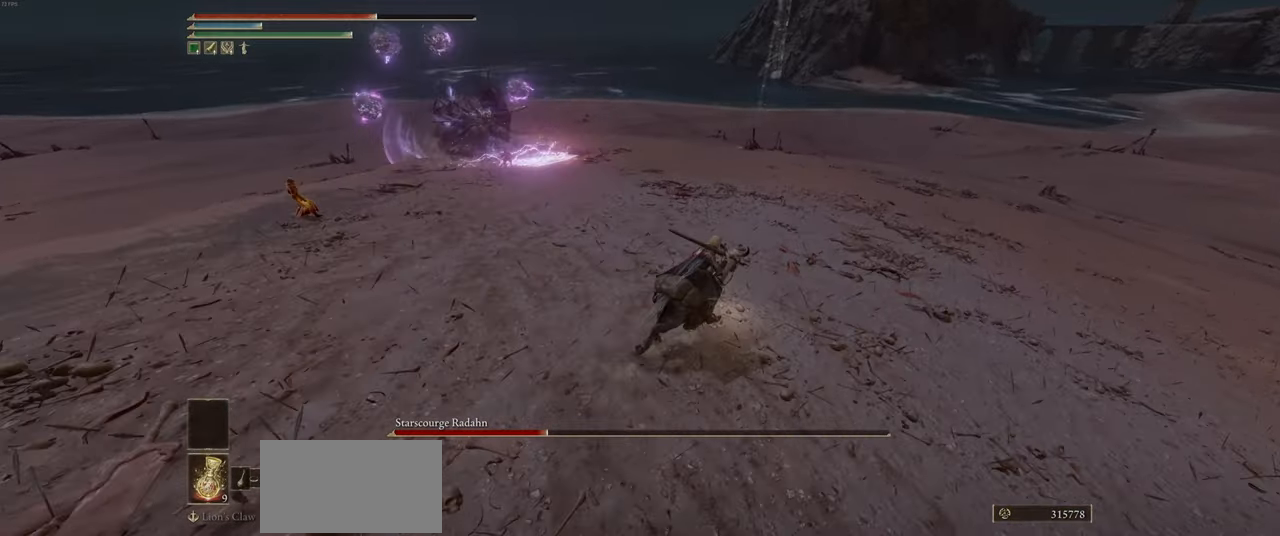
{"keys": ["d", "w"], "mouse": ["right"], "events": []}
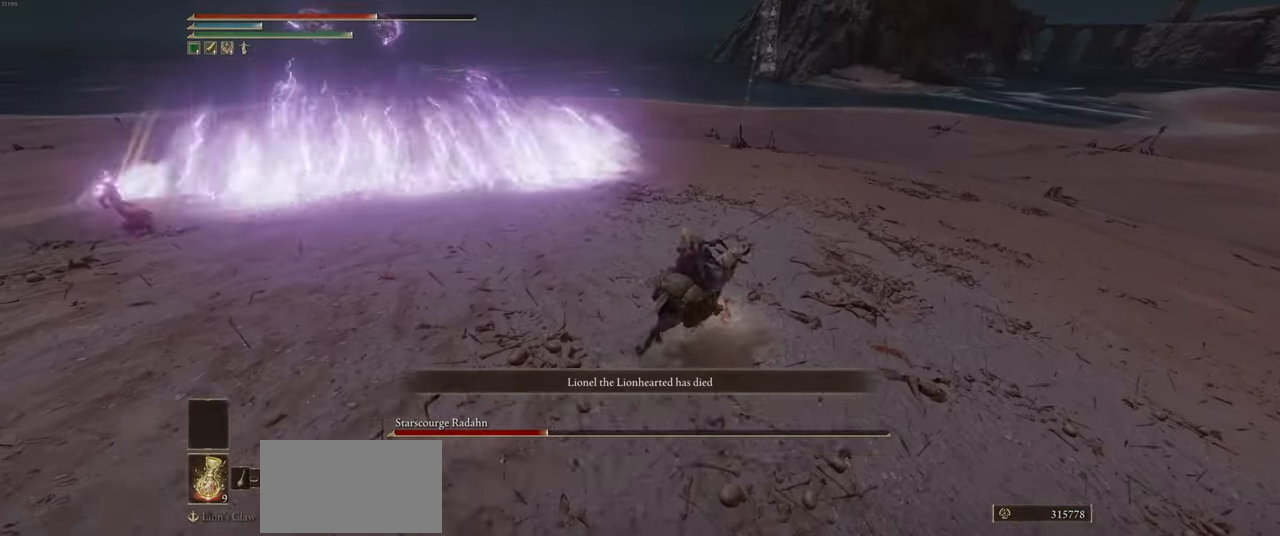
{"keys": ["d", "w"], "mouse": [], "events": [[433, "mouse_right", "up"]]}
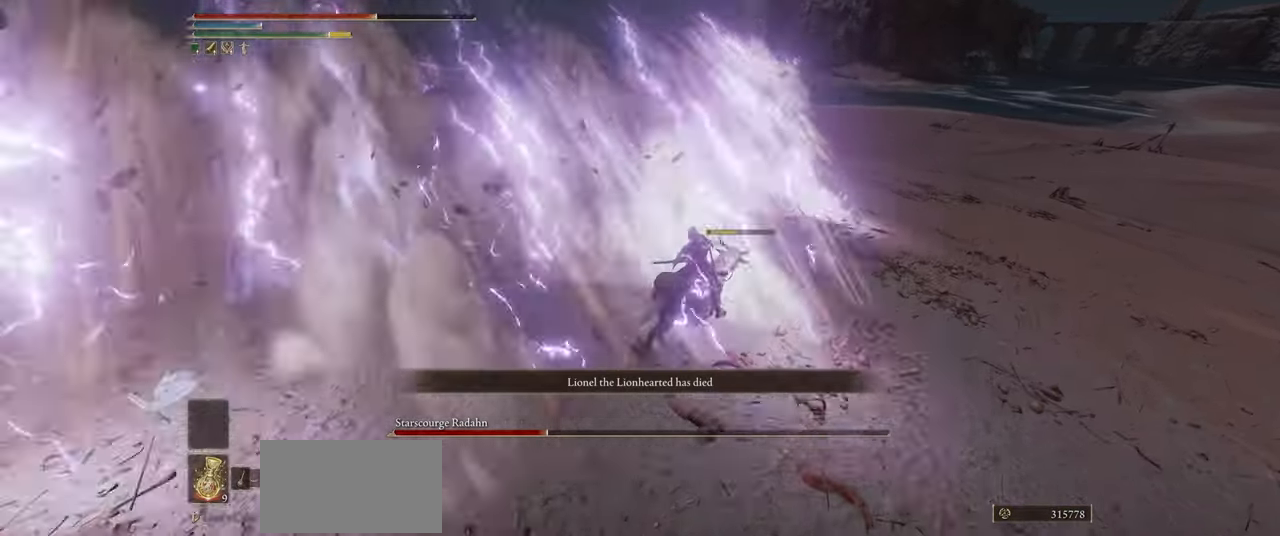
{"keys": ["d", "w"], "mouse": [], "events": []}
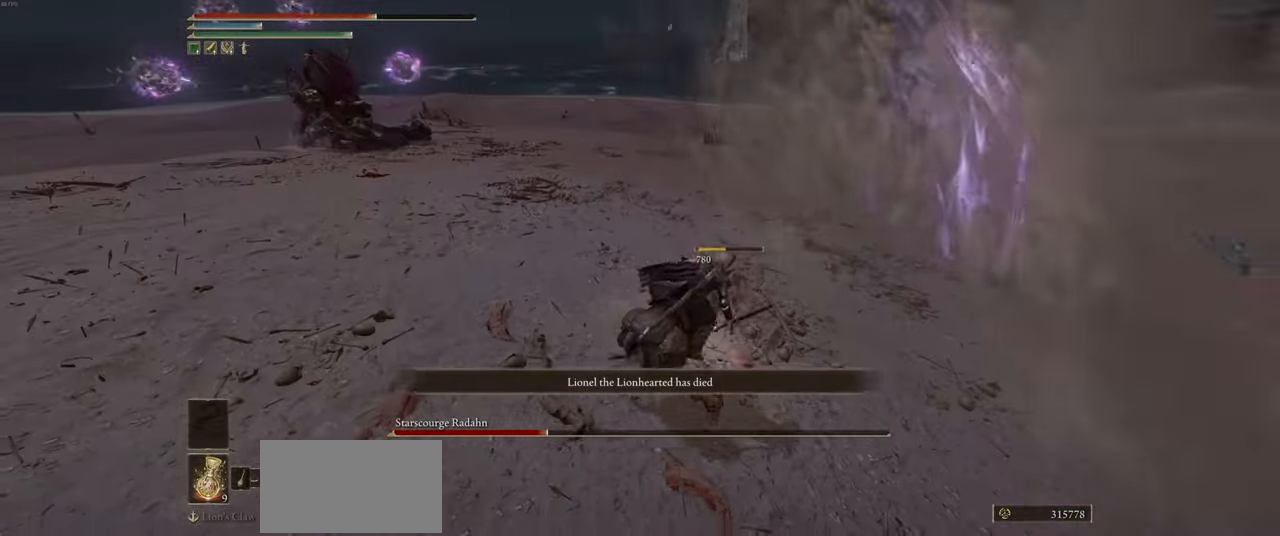
{"keys": ["w"], "mouse": [], "events": [[16, "d", "up"]]}
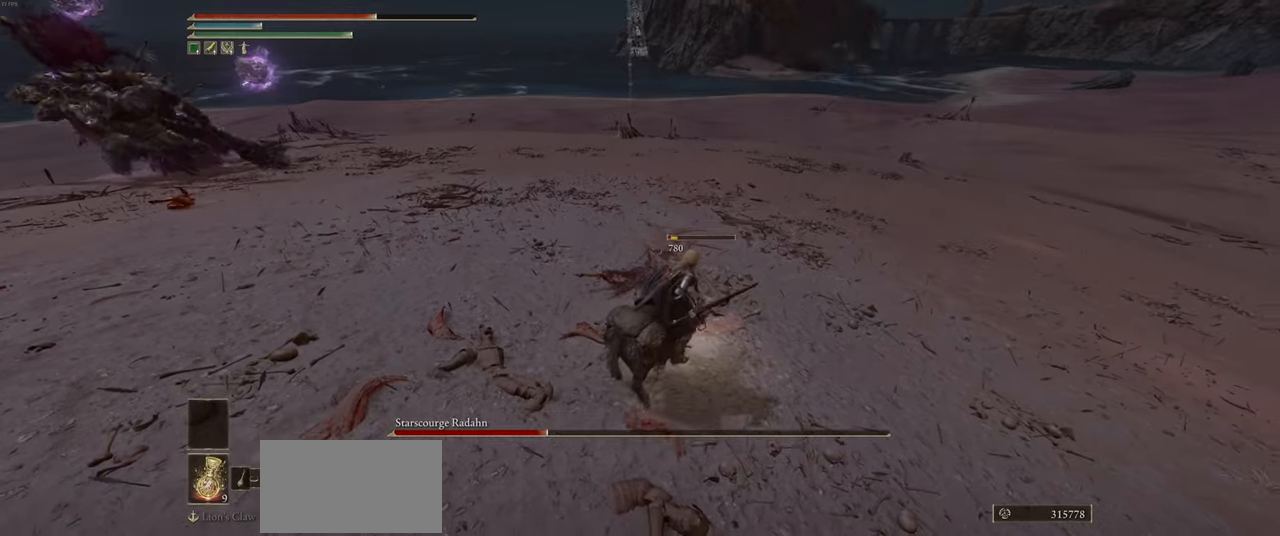
{"keys": ["w"], "mouse": [], "events": []}
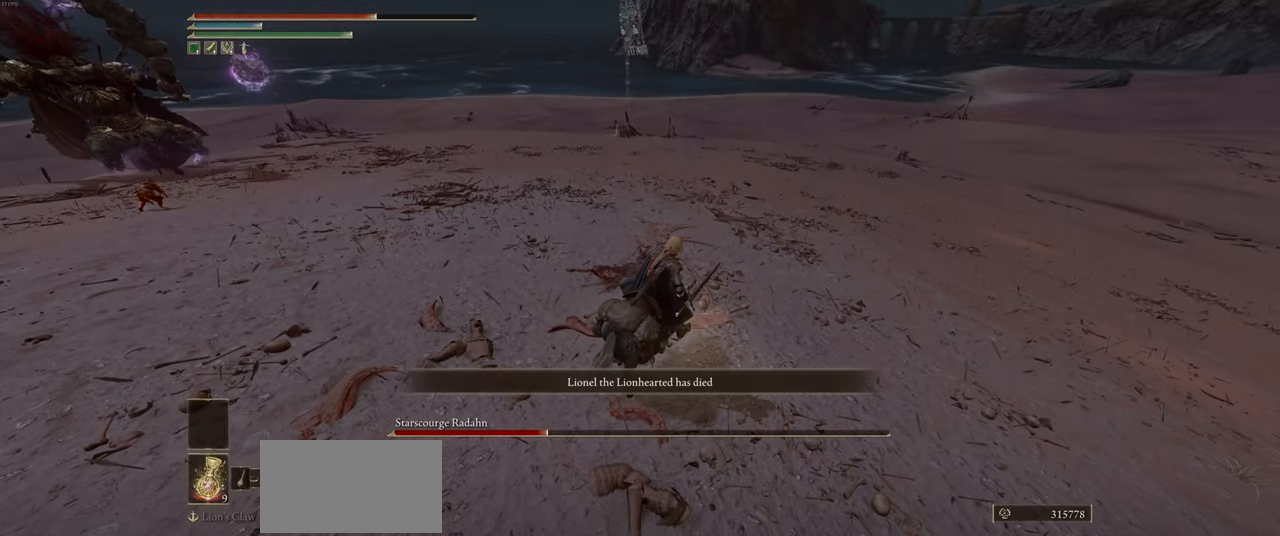
{"keys": ["w"], "mouse": [], "events": []}
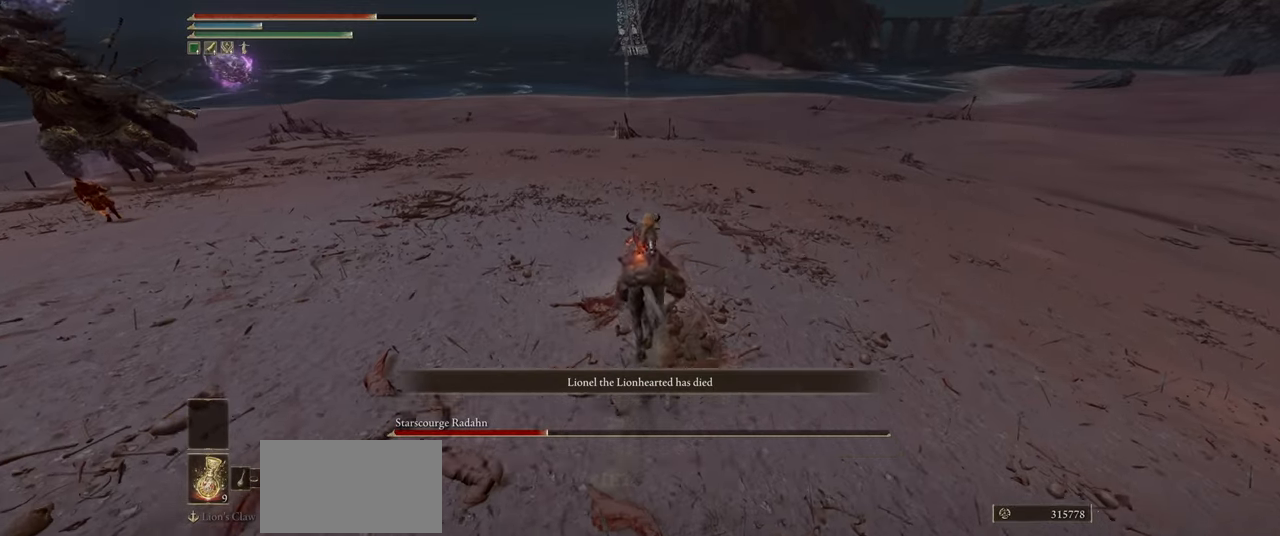
{"keys": ["w"], "mouse": [], "events": []}
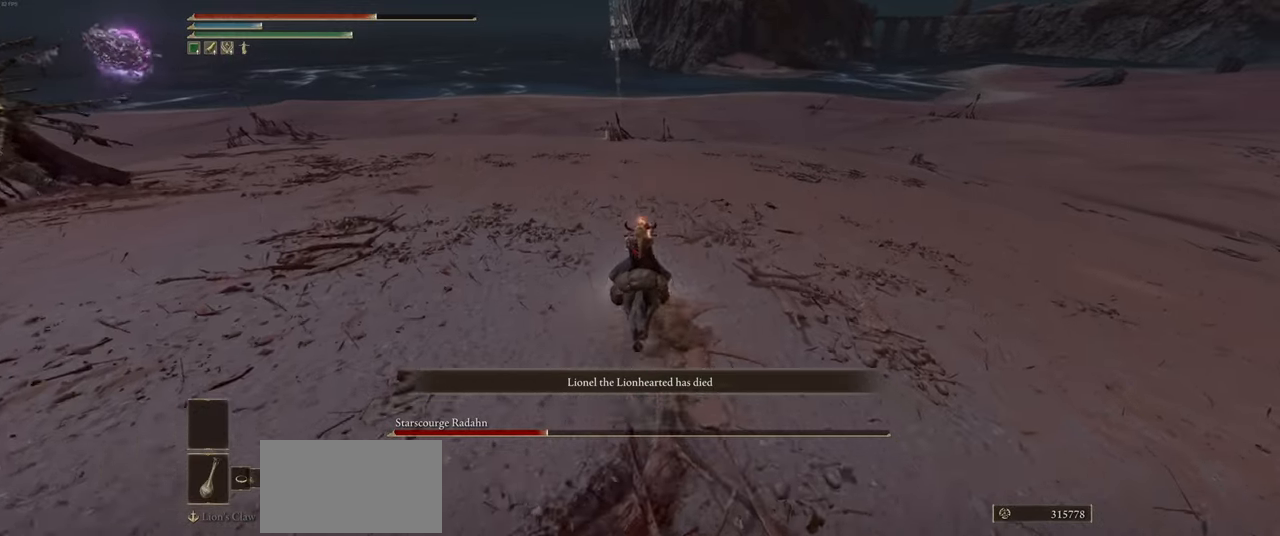
{"keys": ["w"], "mouse": [], "events": []}
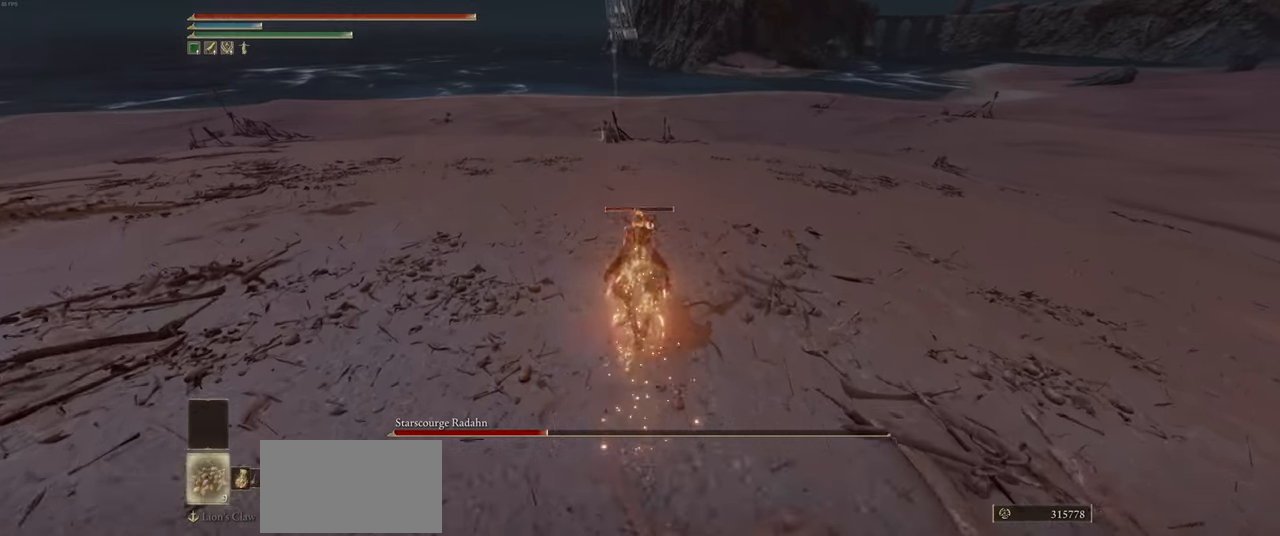
{"keys": ["w"], "mouse": [], "events": []}